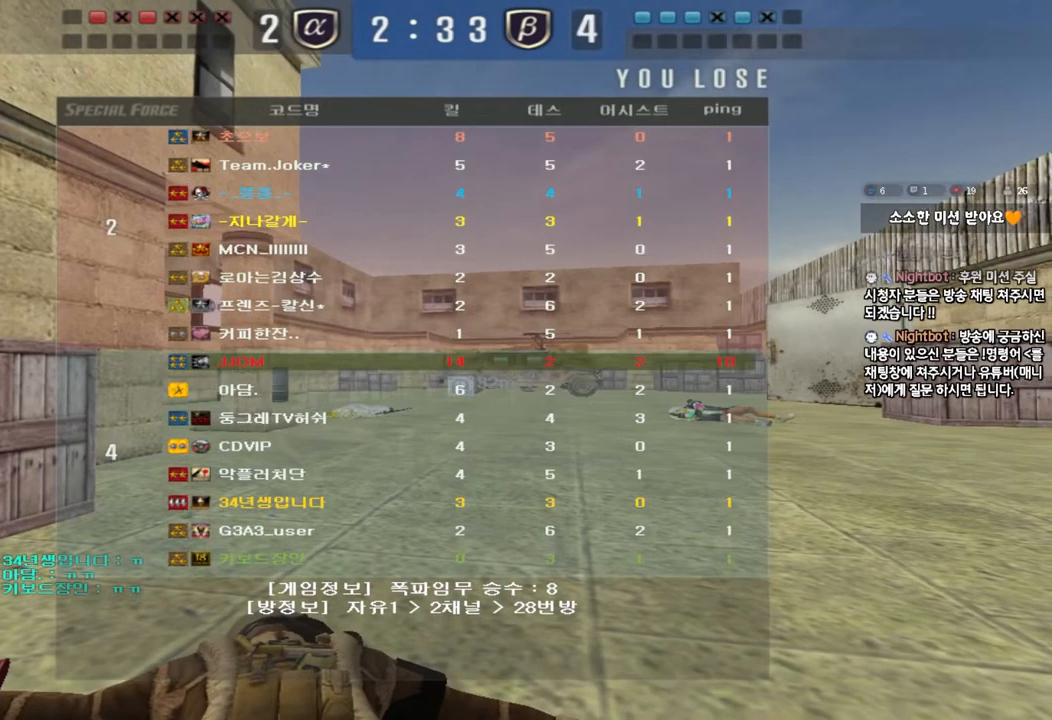
Gameplay with keyboard; each line is a JSON object with the keys held at the frame after it. "events" lists presses ("down") and releases ("up") of "a", "ctrl", "d", "e", "f", "q", "r", "s", "shift", "space", "tab" and "w" between this image and that frame as [ms after this image, input, new state], when the widget could be followed in between. No other keys are recorded. Mouse input is not recorded.
{"keys": ["a", "w"], "events": [[367, "a", "down"], [383, "w", "down"]]}
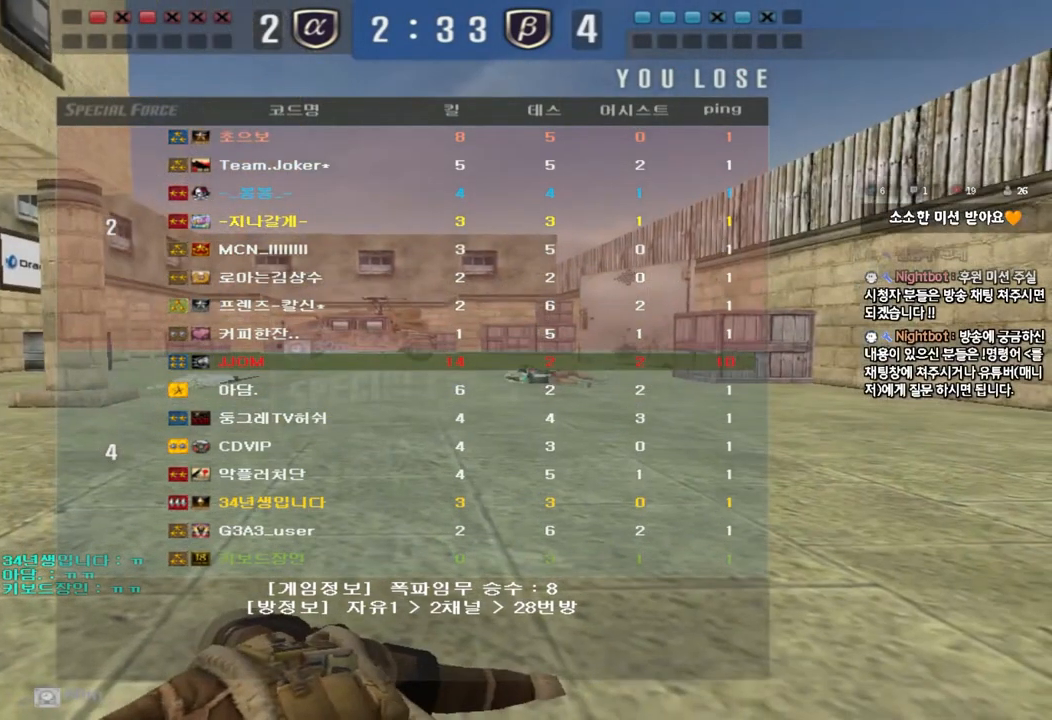
{"keys": ["a", "w"], "events": []}
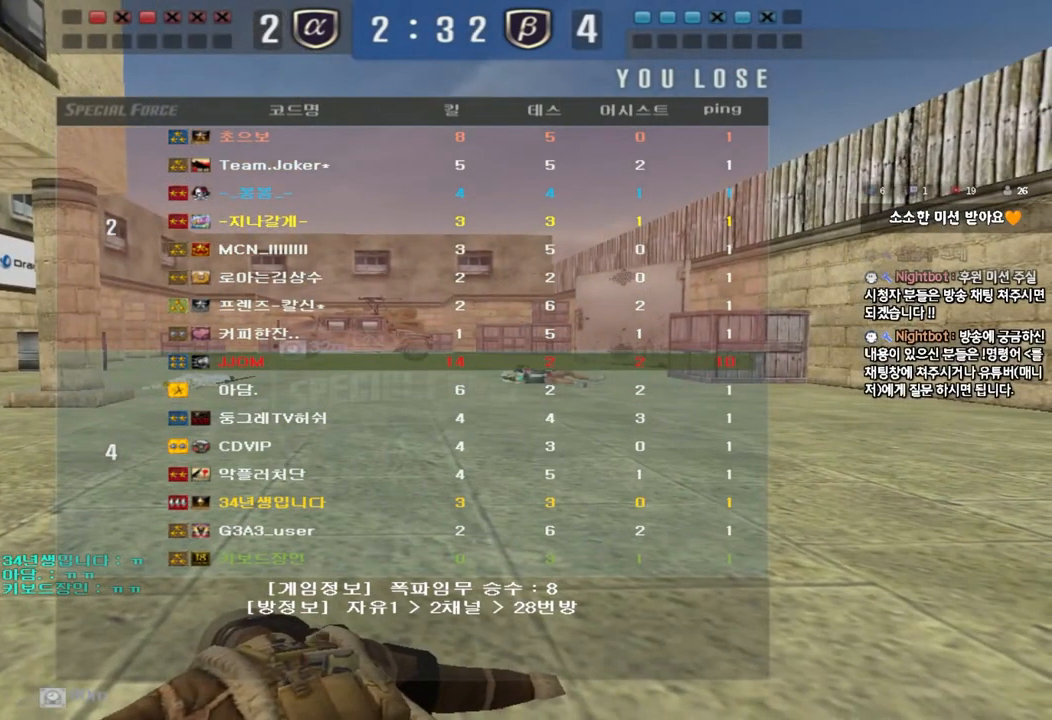
{"keys": ["a", "w"], "events": []}
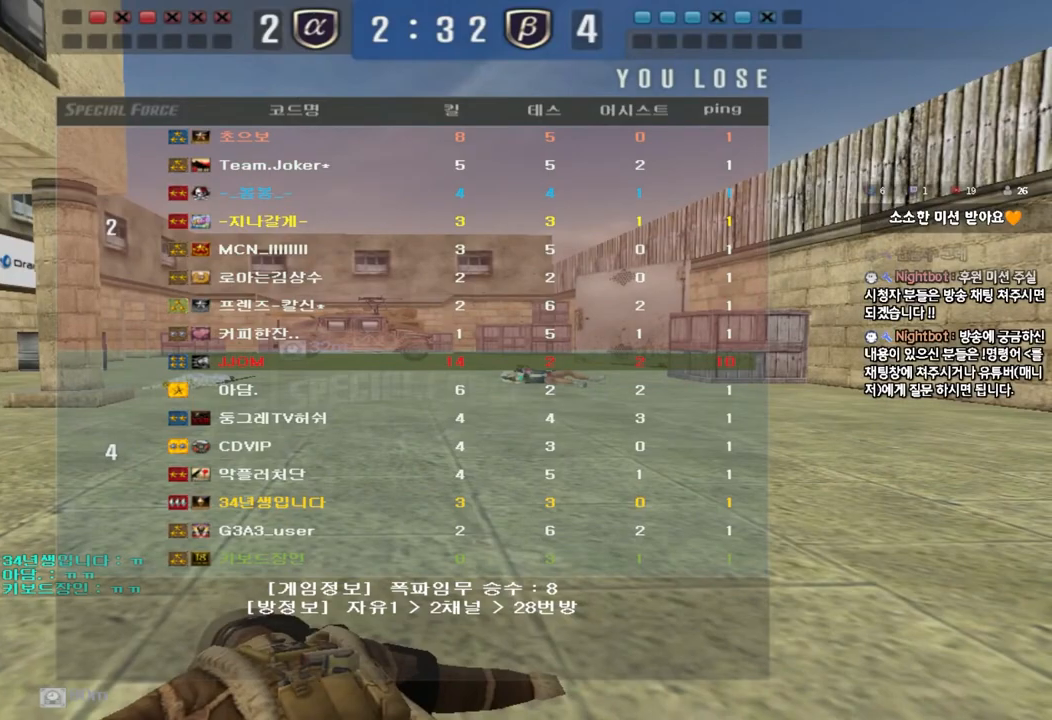
{"keys": ["a", "w"], "events": []}
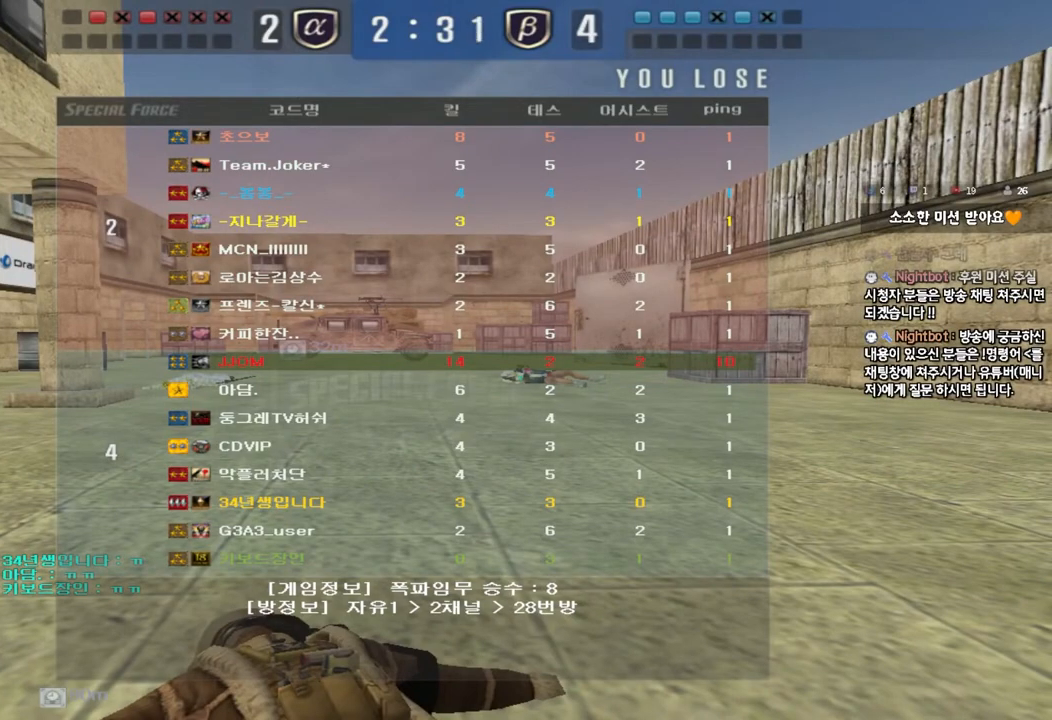
{"keys": ["a", "w"], "events": []}
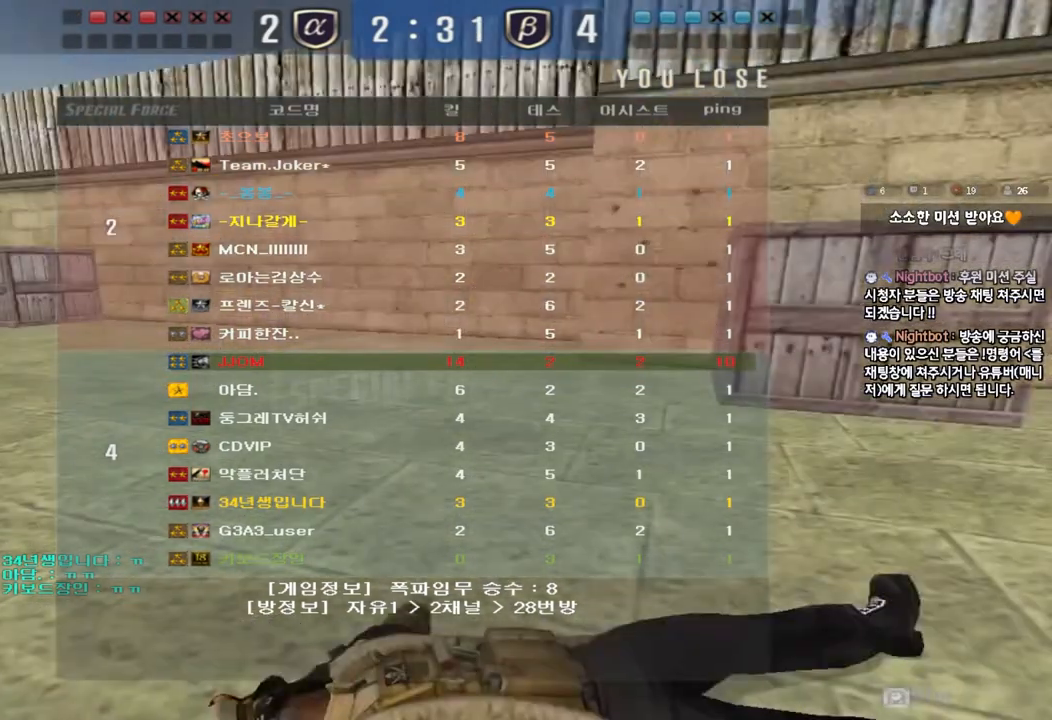
{"keys": ["a", "w"], "events": []}
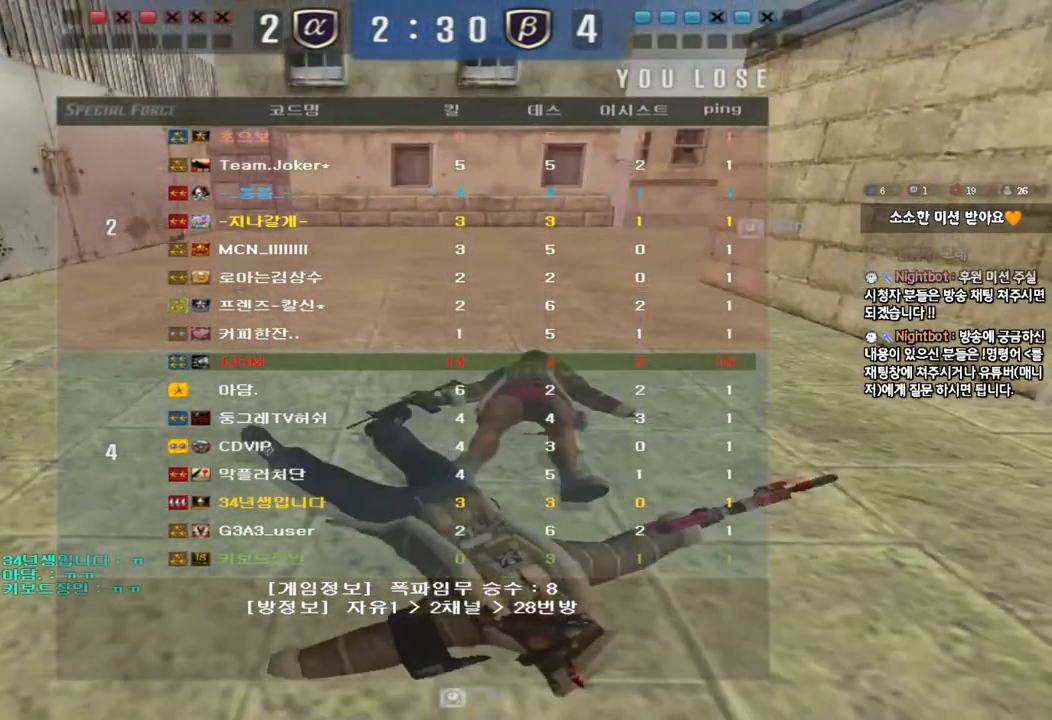
{"keys": ["a", "w"], "events": []}
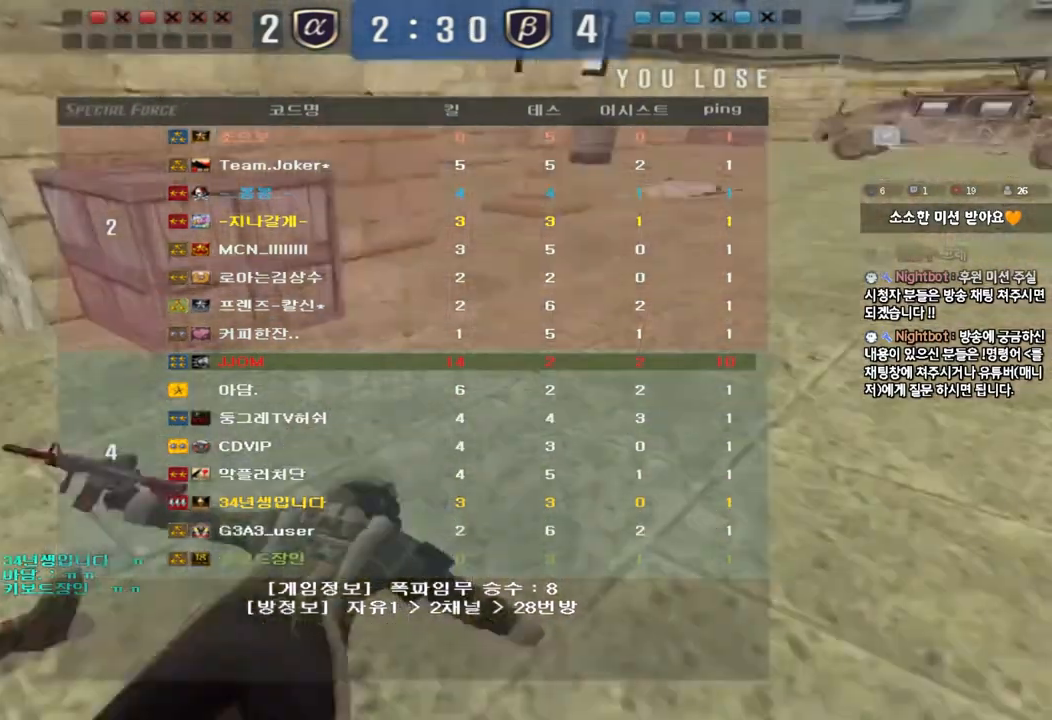
{"keys": ["a", "w"], "events": []}
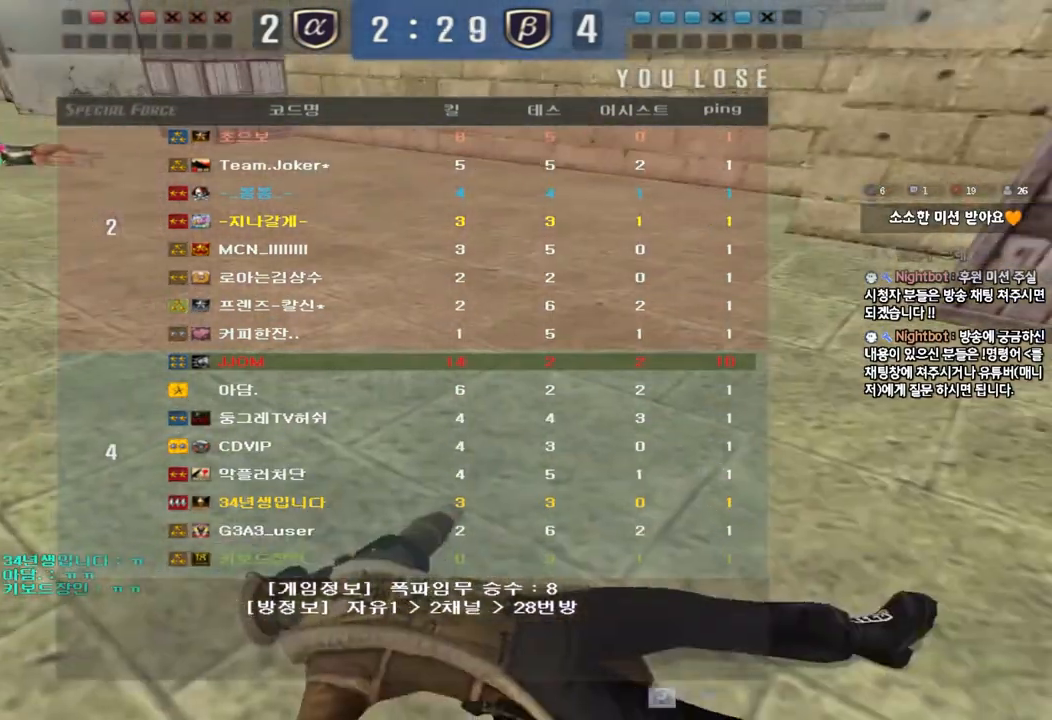
{"keys": ["a", "w"], "events": []}
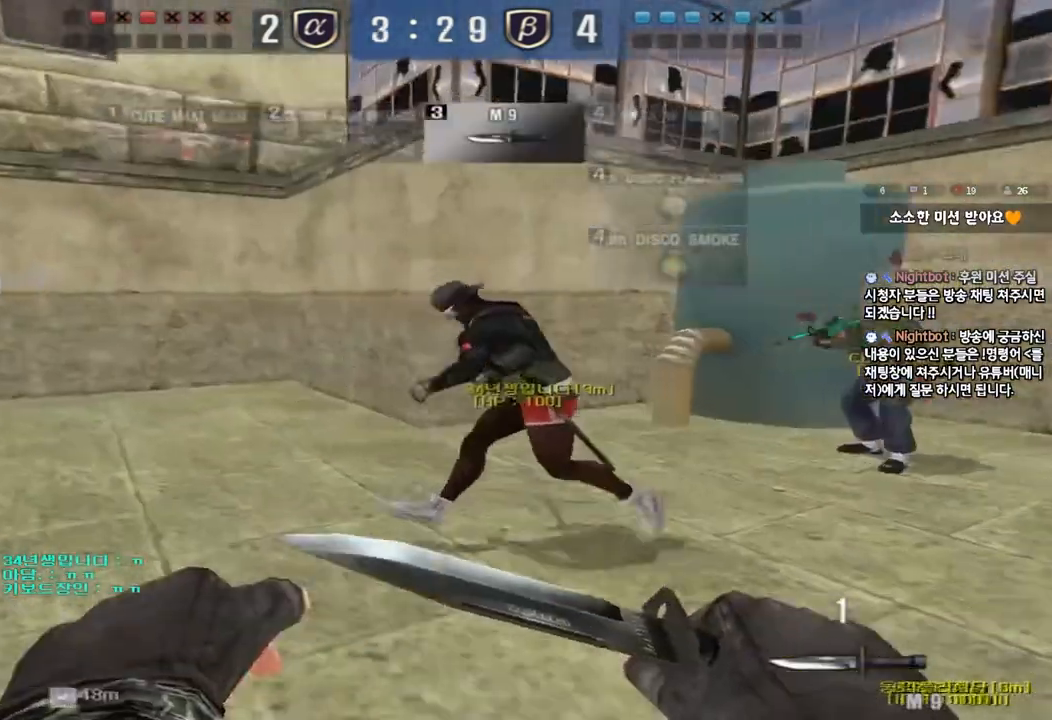
{"keys": ["a", "w"], "events": []}
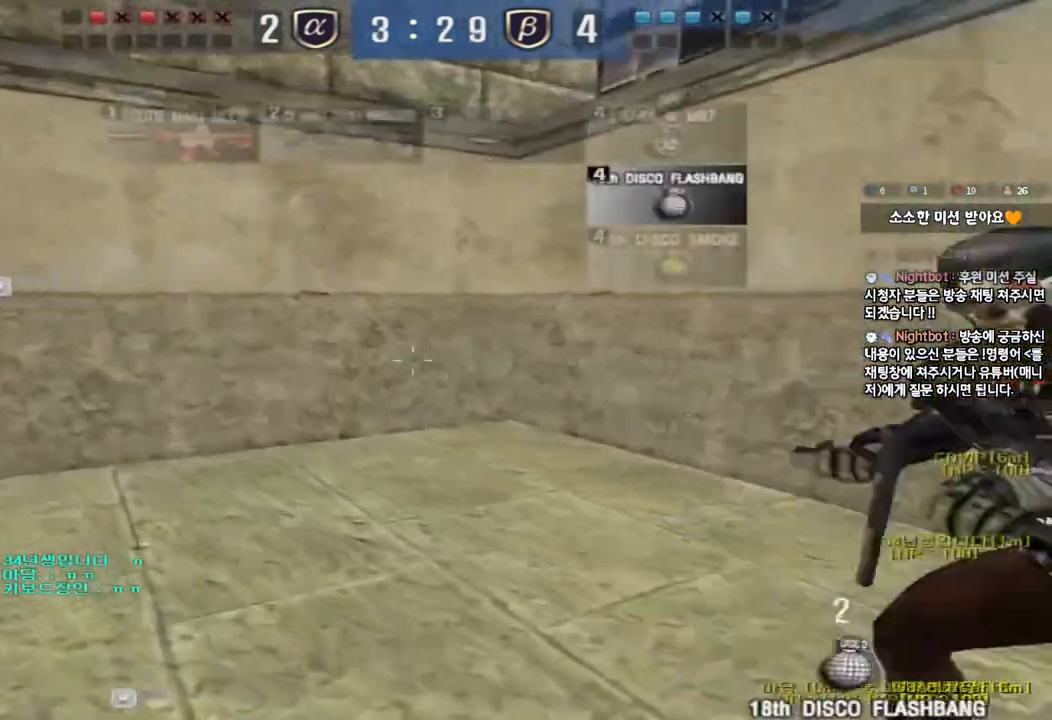
{"keys": ["a", "w"], "events": []}
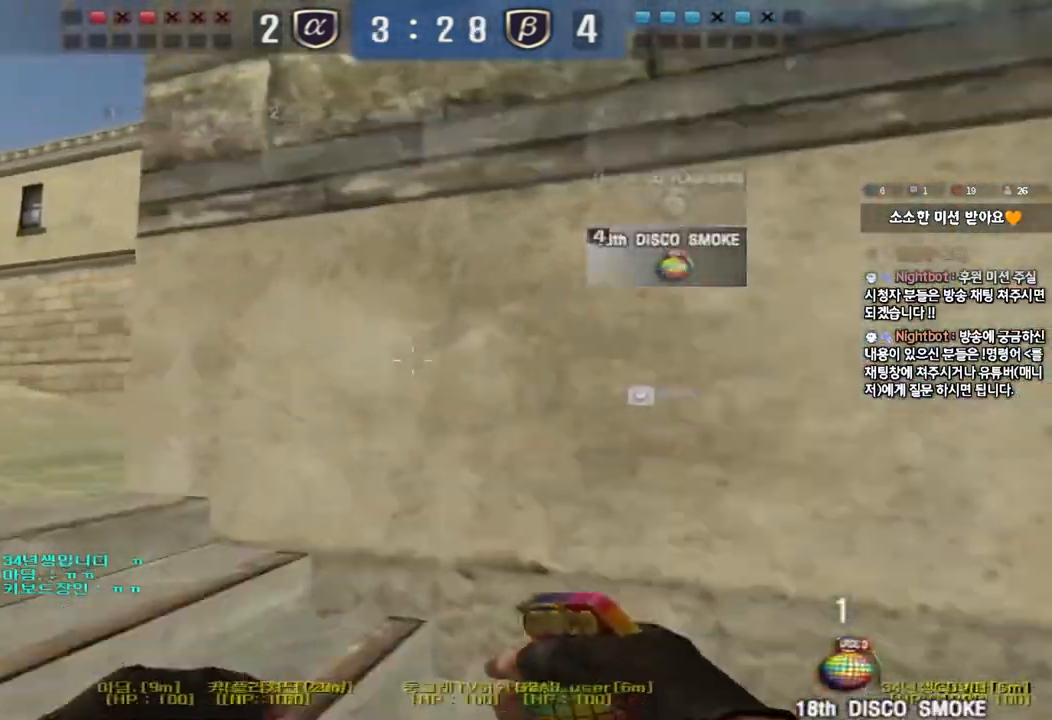
{"keys": ["d", "tab", "w"], "events": [[233, "a", "up"], [300, "d", "down"], [433, "tab", "down"]]}
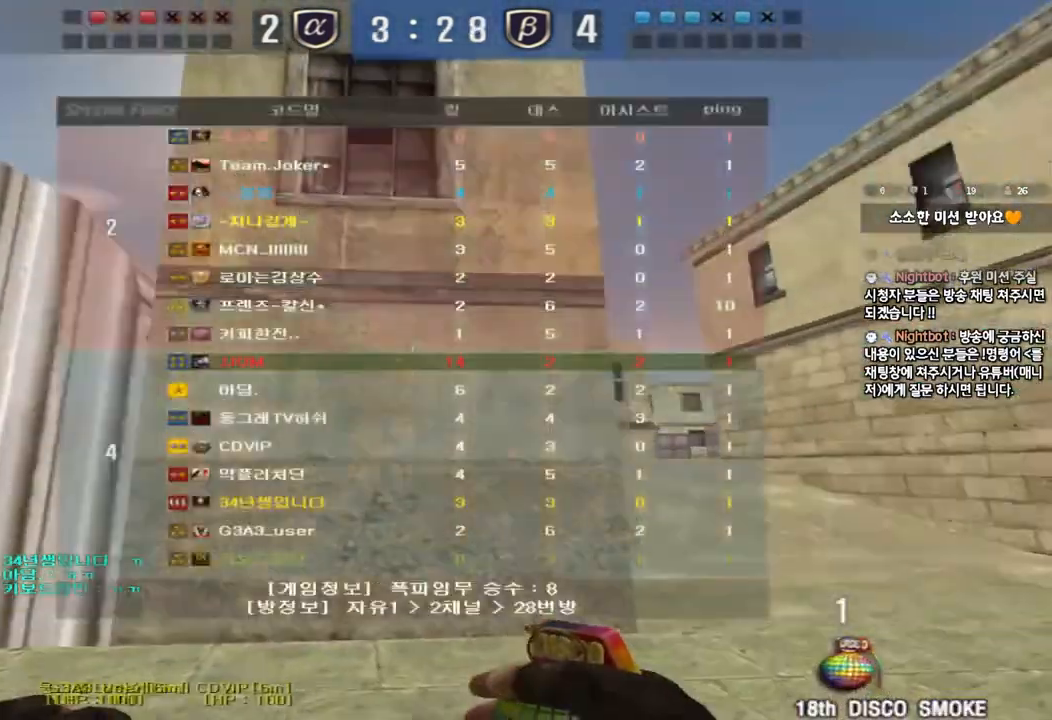
{"keys": ["d", "w"], "events": [[283, "tab", "up"]]}
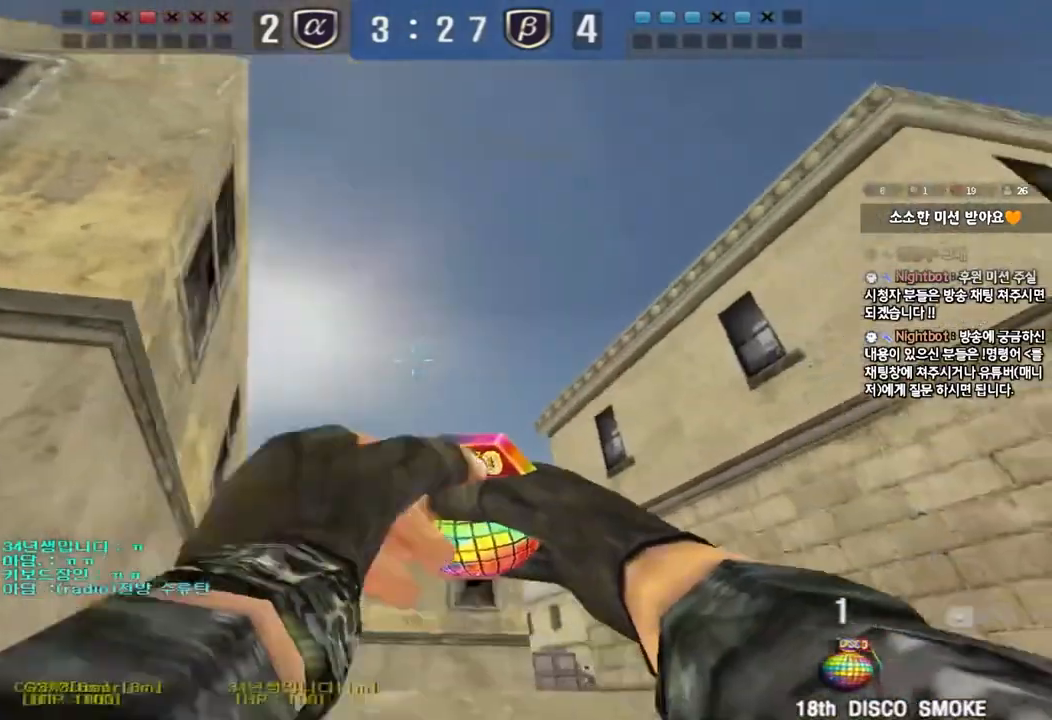
{"keys": ["a", "w"], "events": [[417, "d", "up"], [433, "a", "down"]]}
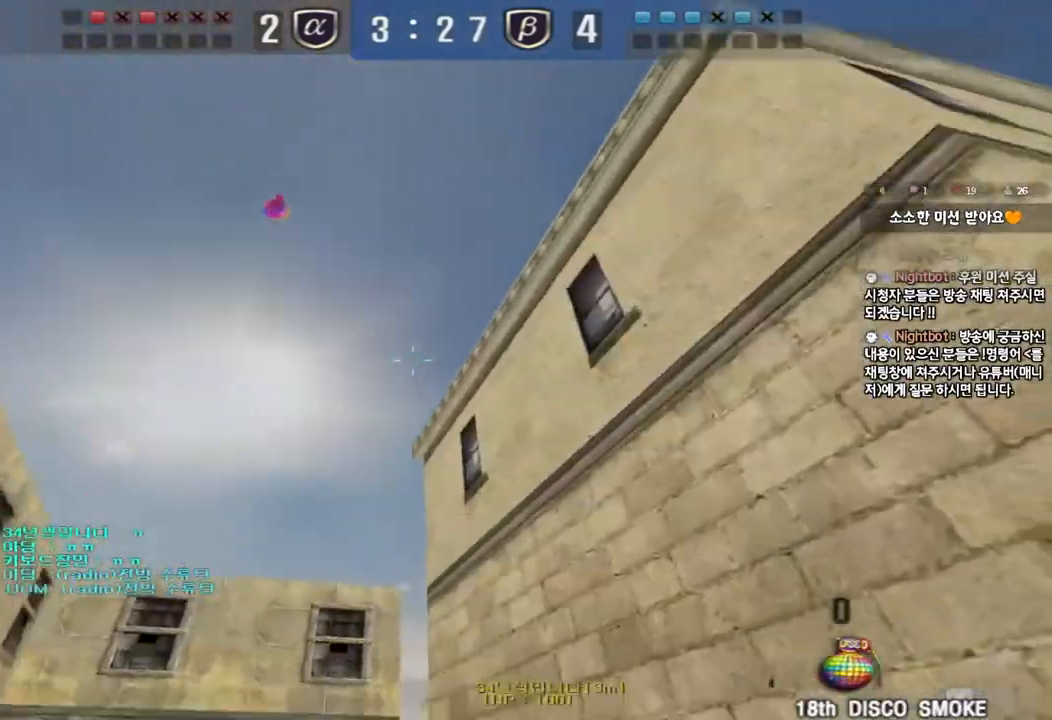
{"keys": ["d", "w"], "events": [[167, "a", "up"], [283, "d", "down"], [367, "tab", "down"], [467, "tab", "up"]]}
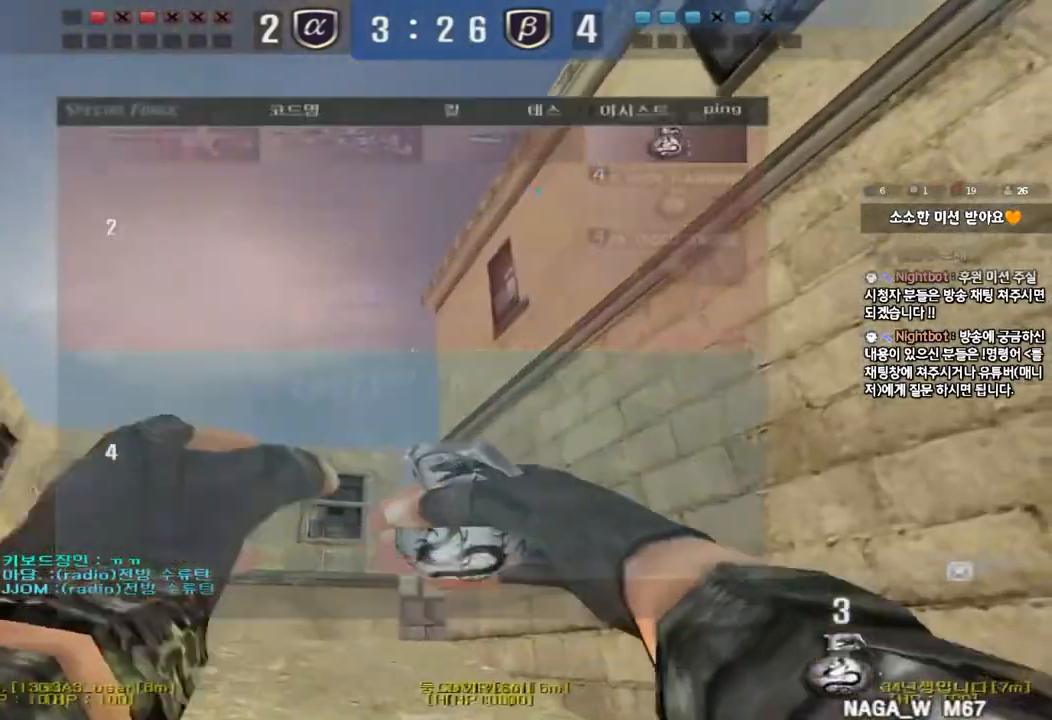
{"keys": ["d", "w"], "events": [[133, "d", "up"], [150, "a", "down"], [433, "a", "up"], [467, "d", "down"]]}
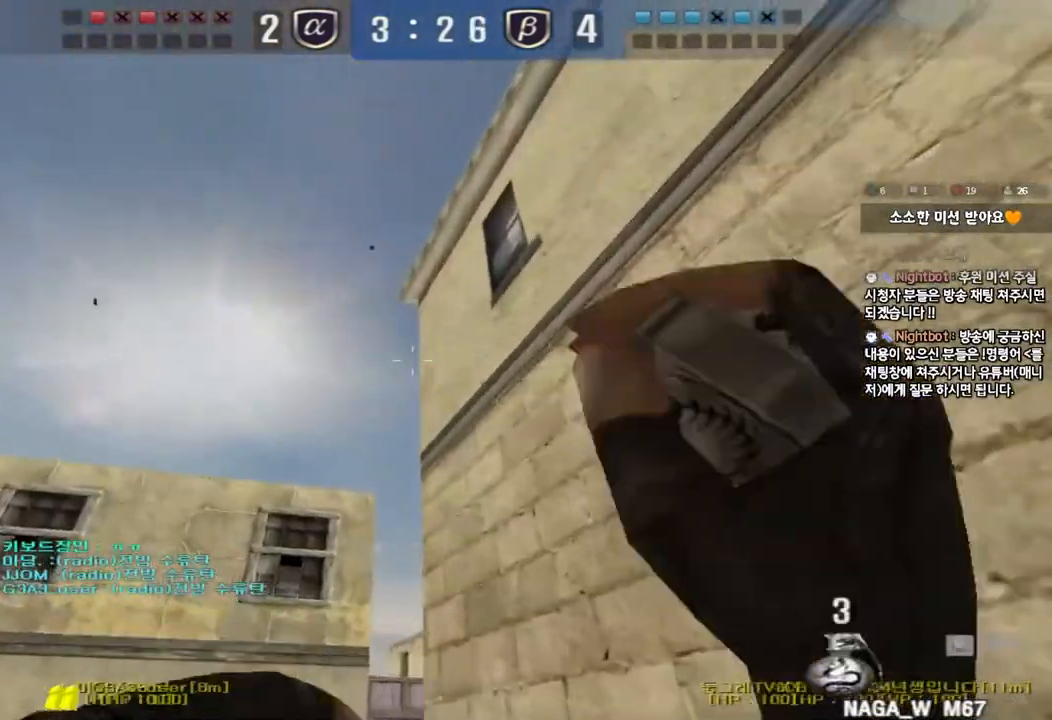
{"keys": ["w"], "events": [[83, "d", "up"], [233, "d", "down"], [467, "d", "up"]]}
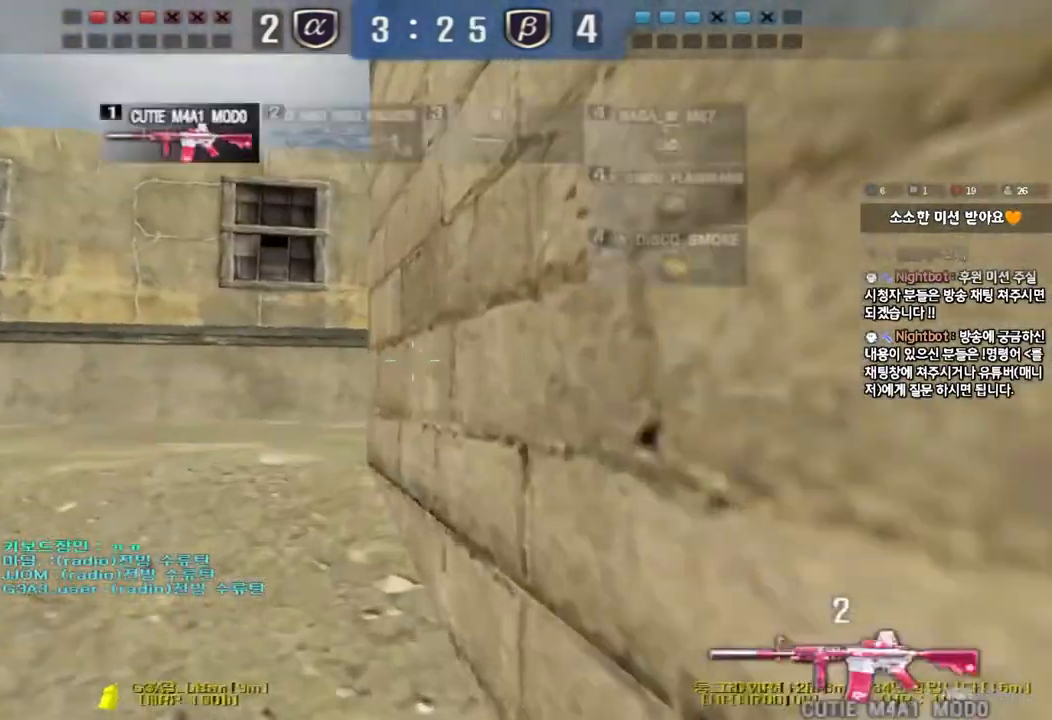
{"keys": ["shift", "w"], "events": [[350, "shift", "down"]]}
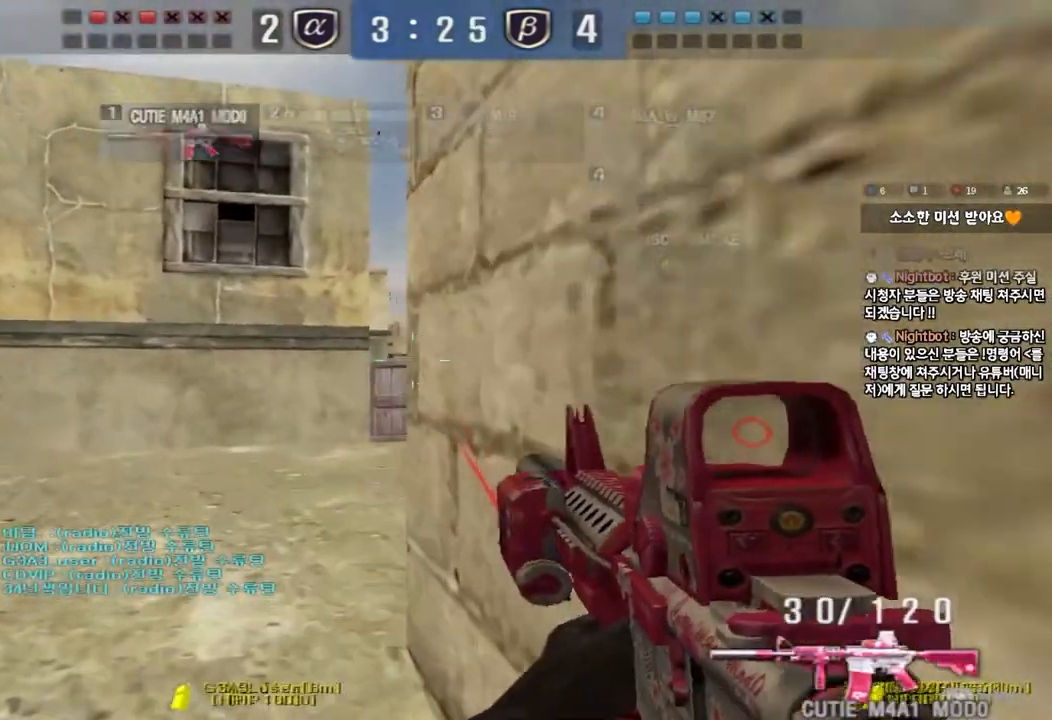
{"keys": ["shift"], "events": [[83, "w", "up"]]}
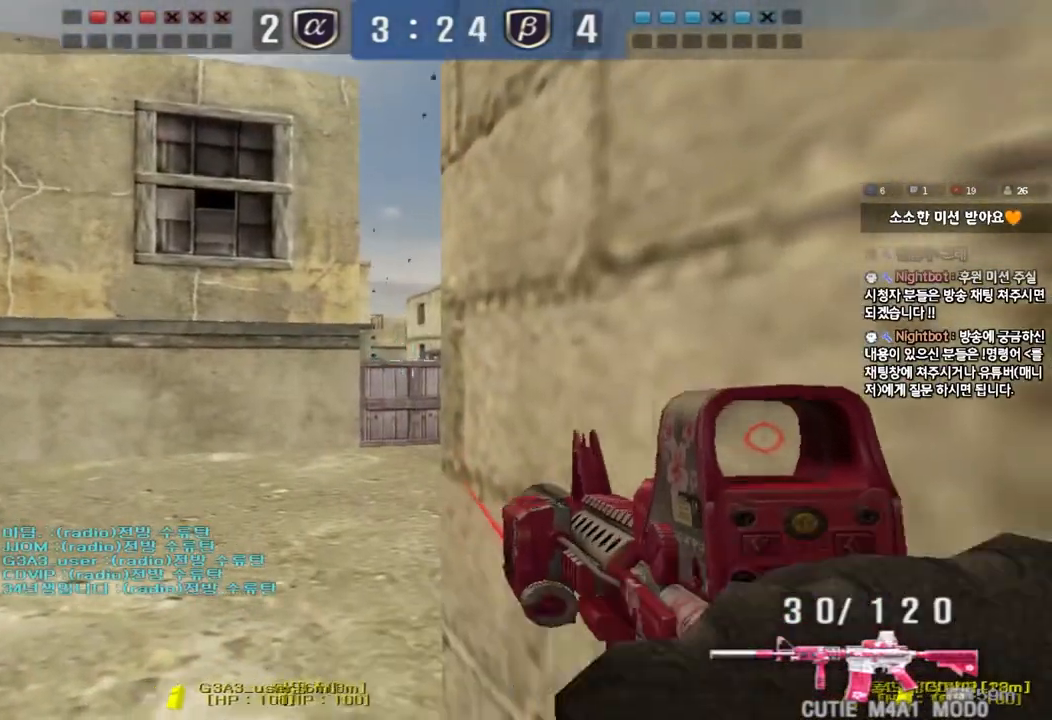
{"keys": ["ctrl"], "events": [[50, "shift", "up"], [183, "s", "down"], [217, "a", "down"], [233, "ctrl", "down"], [433, "s", "up"], [450, "a", "up"]]}
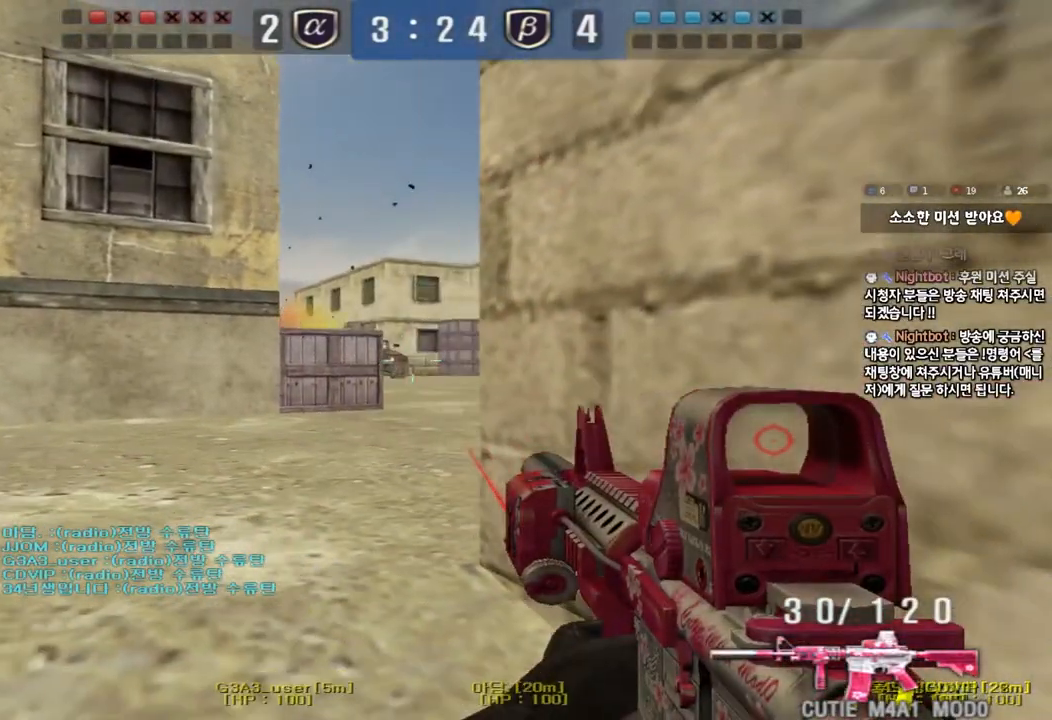
{"keys": ["ctrl"], "events": [[67, "d", "down"], [150, "d", "up"]]}
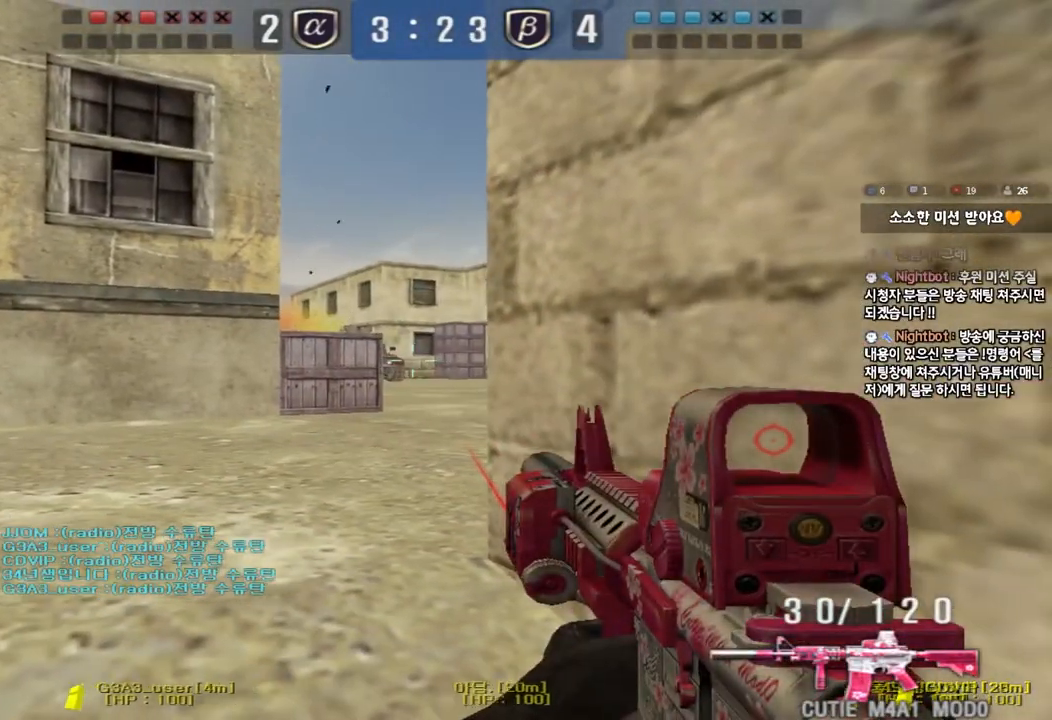
{"keys": ["ctrl"], "events": []}
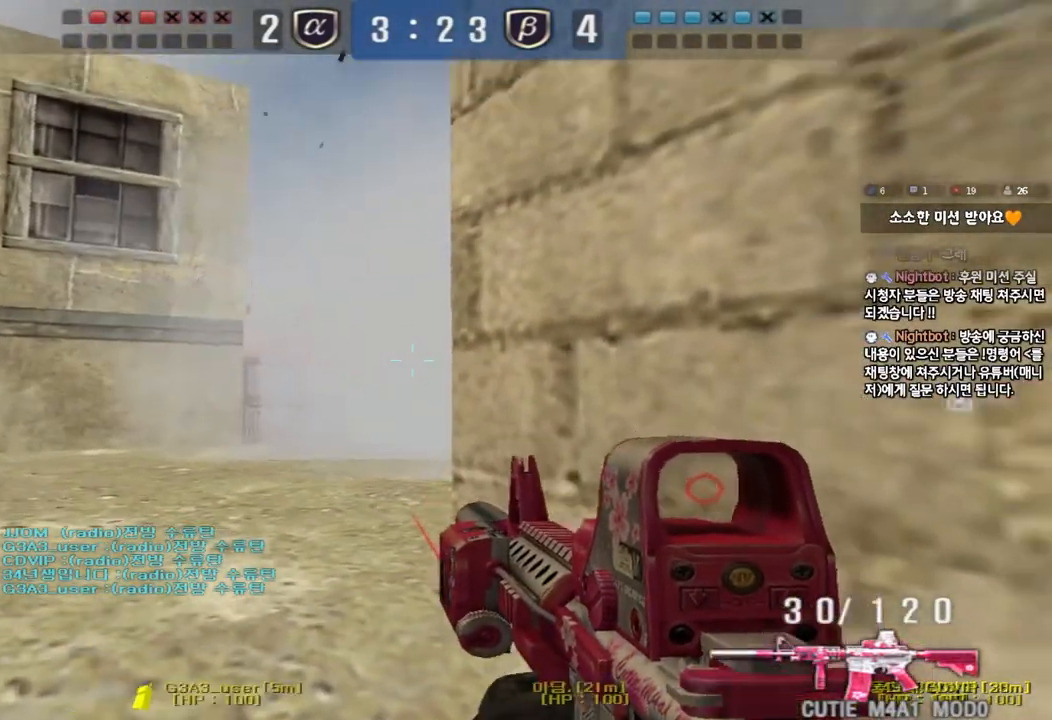
{"keys": ["a", "ctrl", "s"], "events": [[367, "a", "down"], [383, "s", "down"]]}
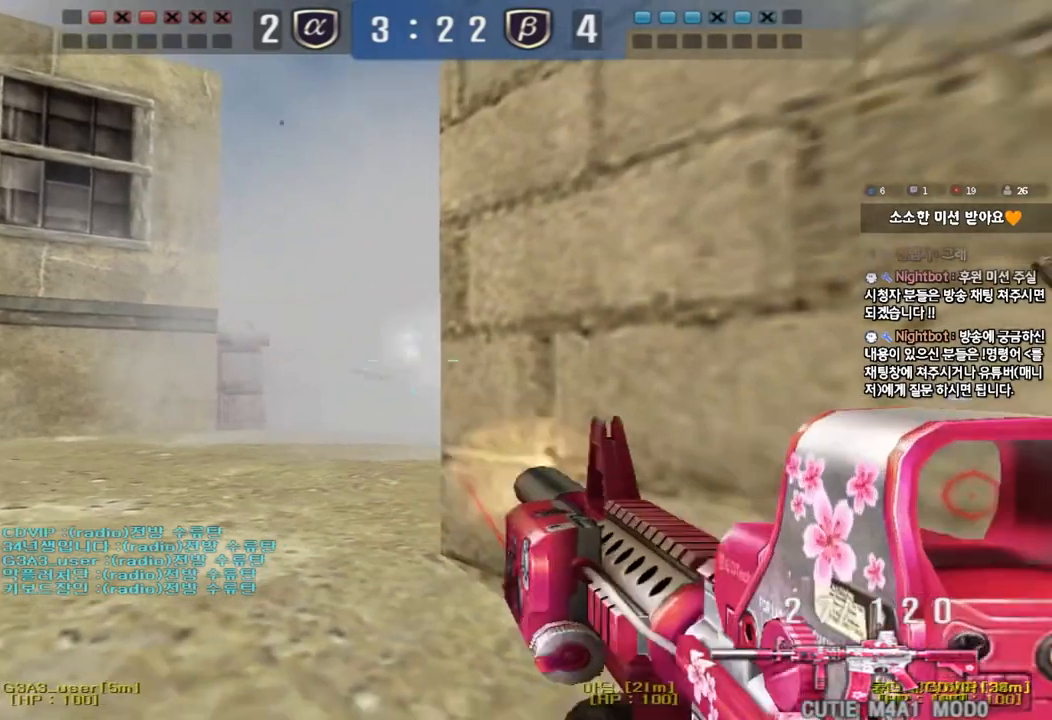
{"keys": ["a", "ctrl", "s"], "events": [[150, "s", "up"], [167, "a", "up"], [317, "a", "down"], [317, "s", "down"]]}
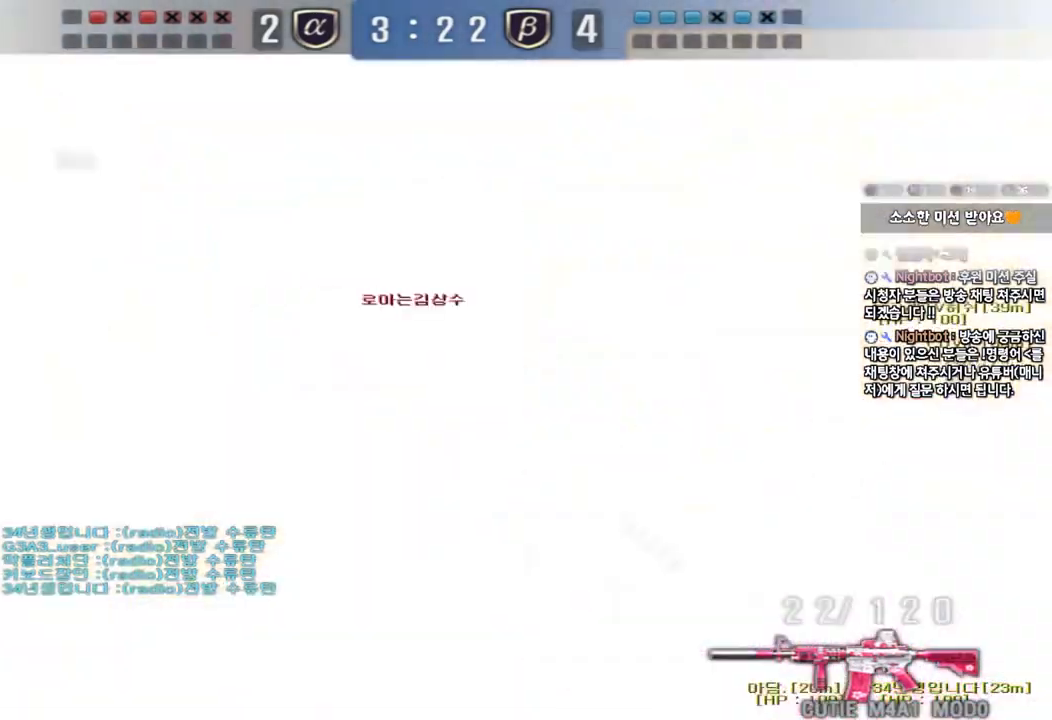
{"keys": ["a", "ctrl", "s"], "events": []}
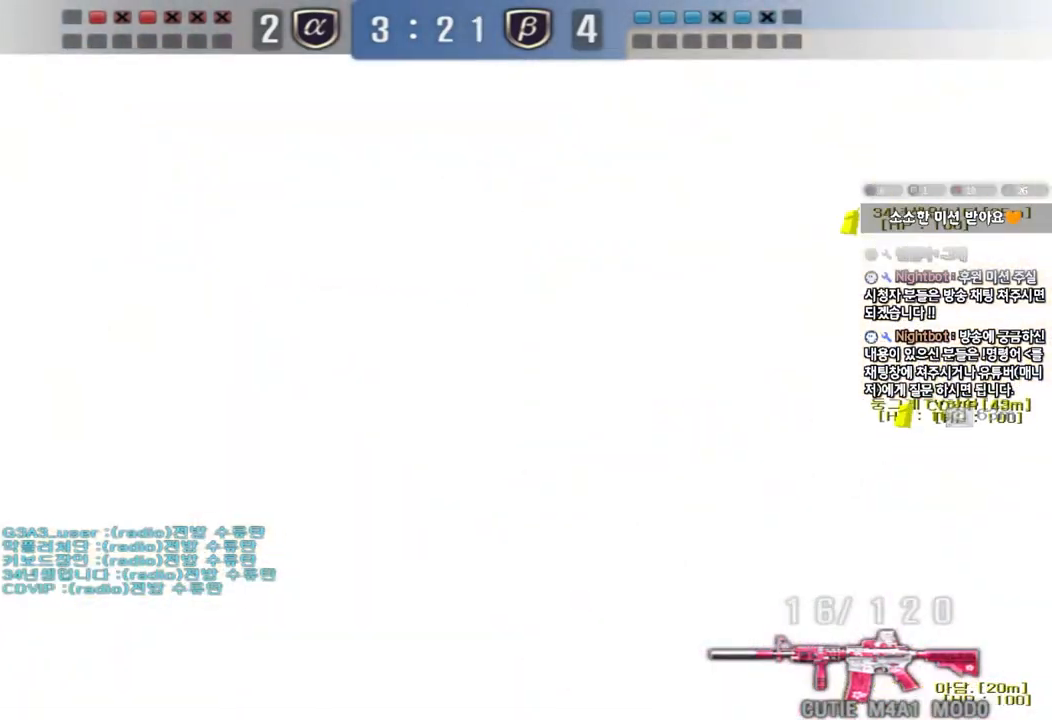
{"keys": ["a", "s"], "events": [[467, "ctrl", "up"]]}
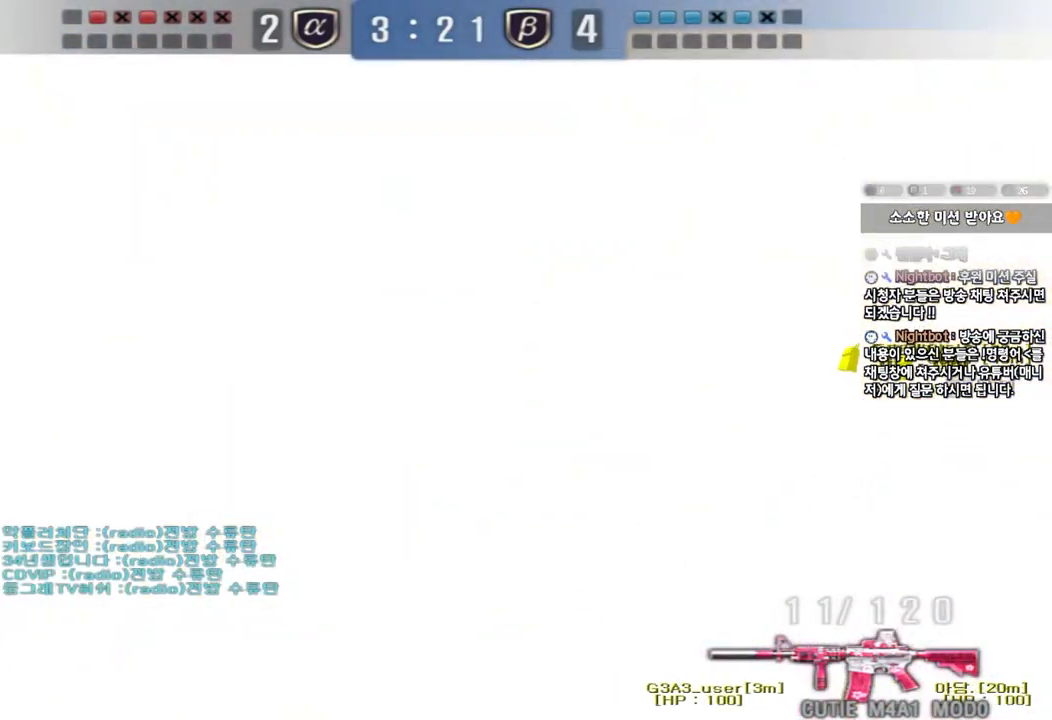
{"keys": ["a", "s"], "events": [[67, "s", "up"], [183, "s", "down"]]}
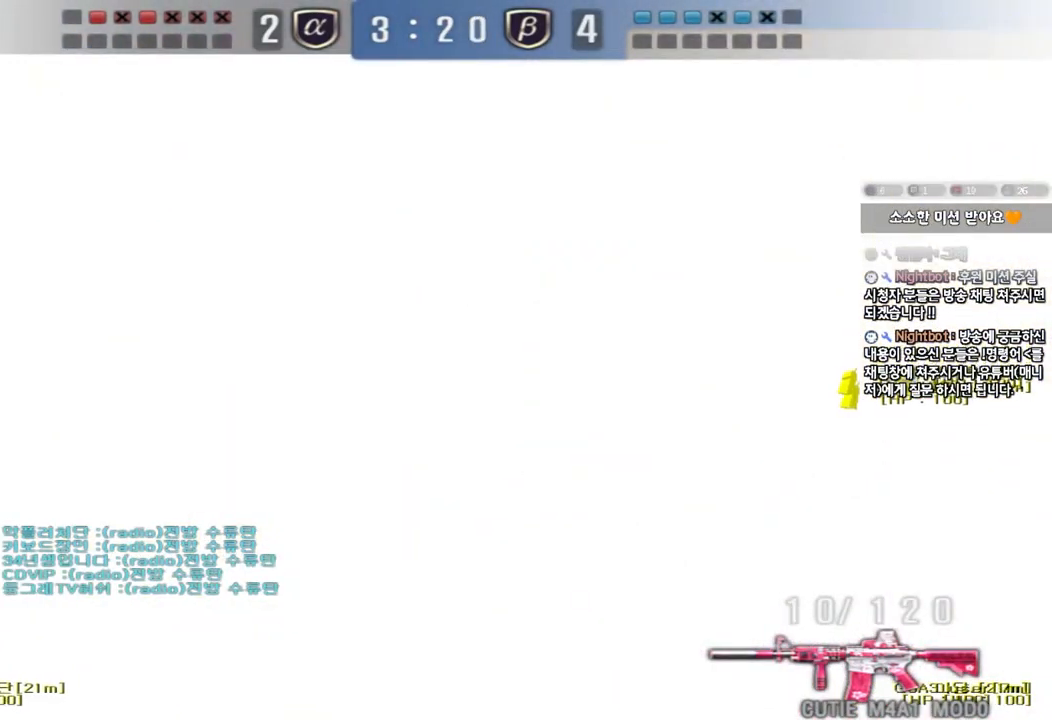
{"keys": ["a"], "events": [[467, "s", "up"]]}
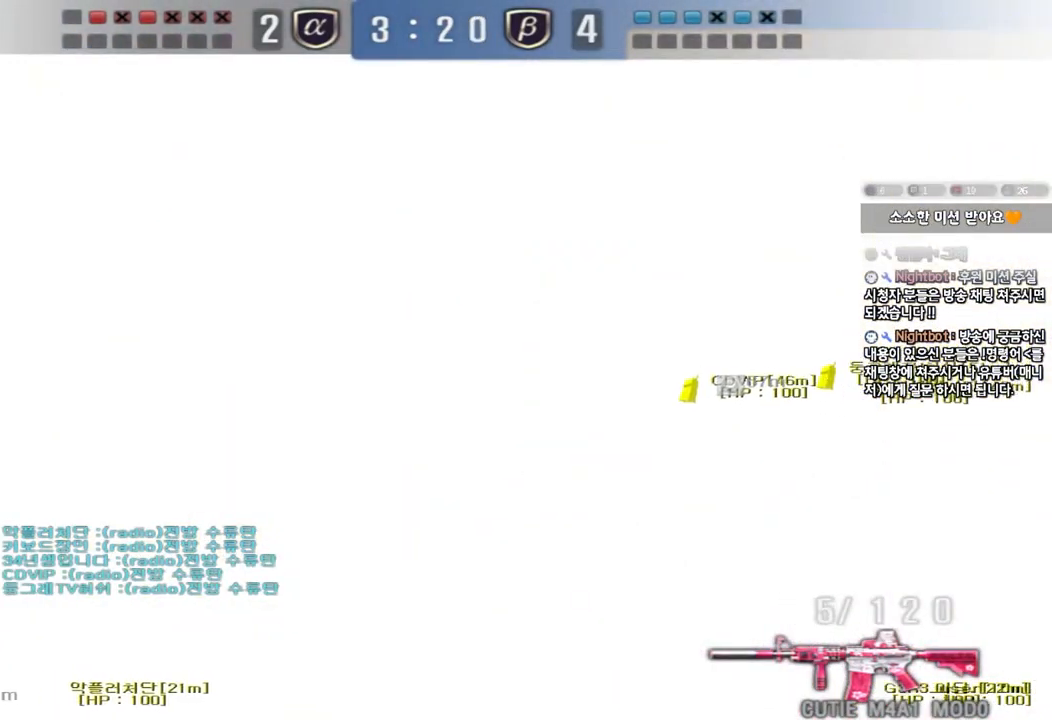
{"keys": ["a", "s"], "events": [[33, "s", "down"]]}
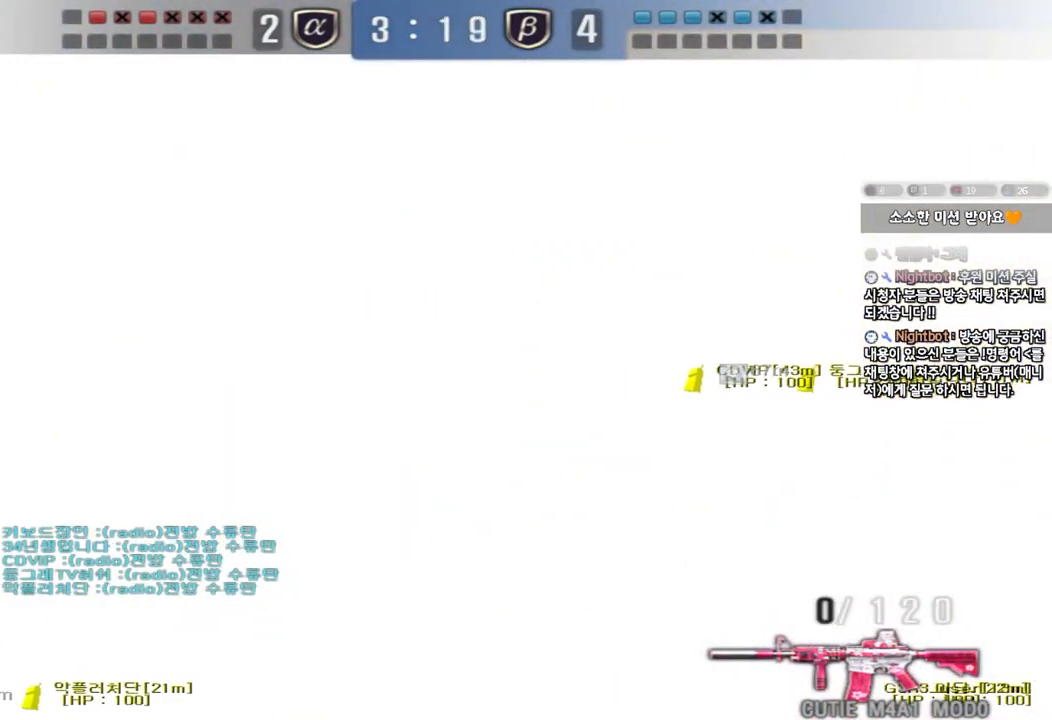
{"keys": ["a", "r", "s"], "events": [[467, "r", "down"]]}
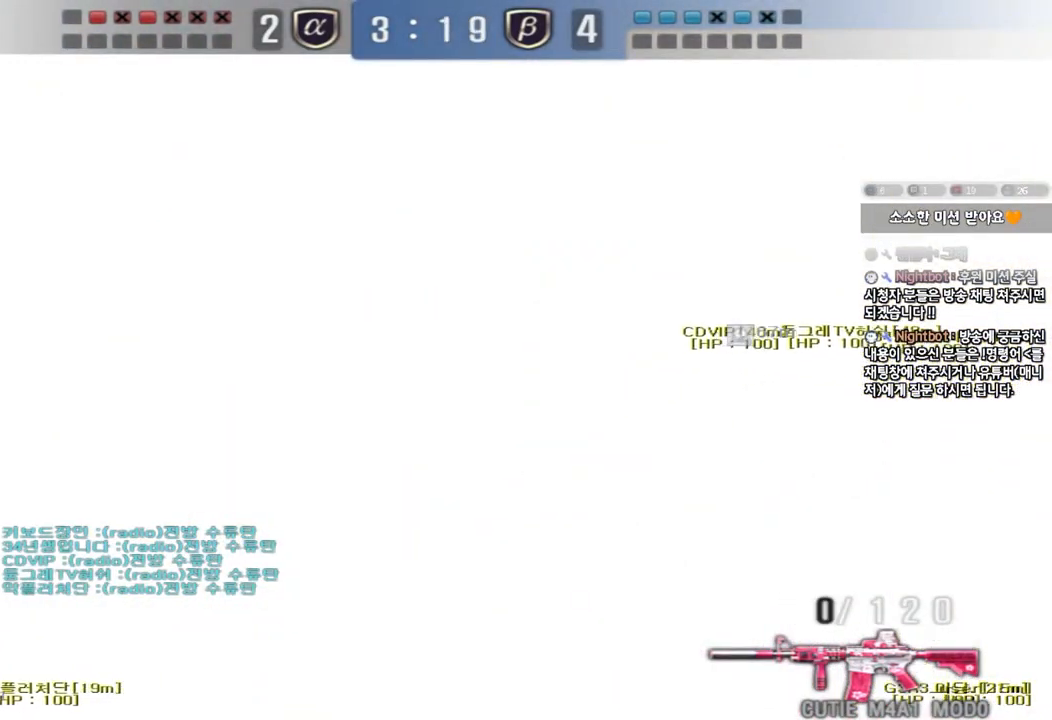
{"keys": ["ctrl"], "events": [[50, "r", "up"], [133, "r", "down"], [233, "r", "up"], [300, "ctrl", "down"], [300, "s", "up"], [333, "a", "up"]]}